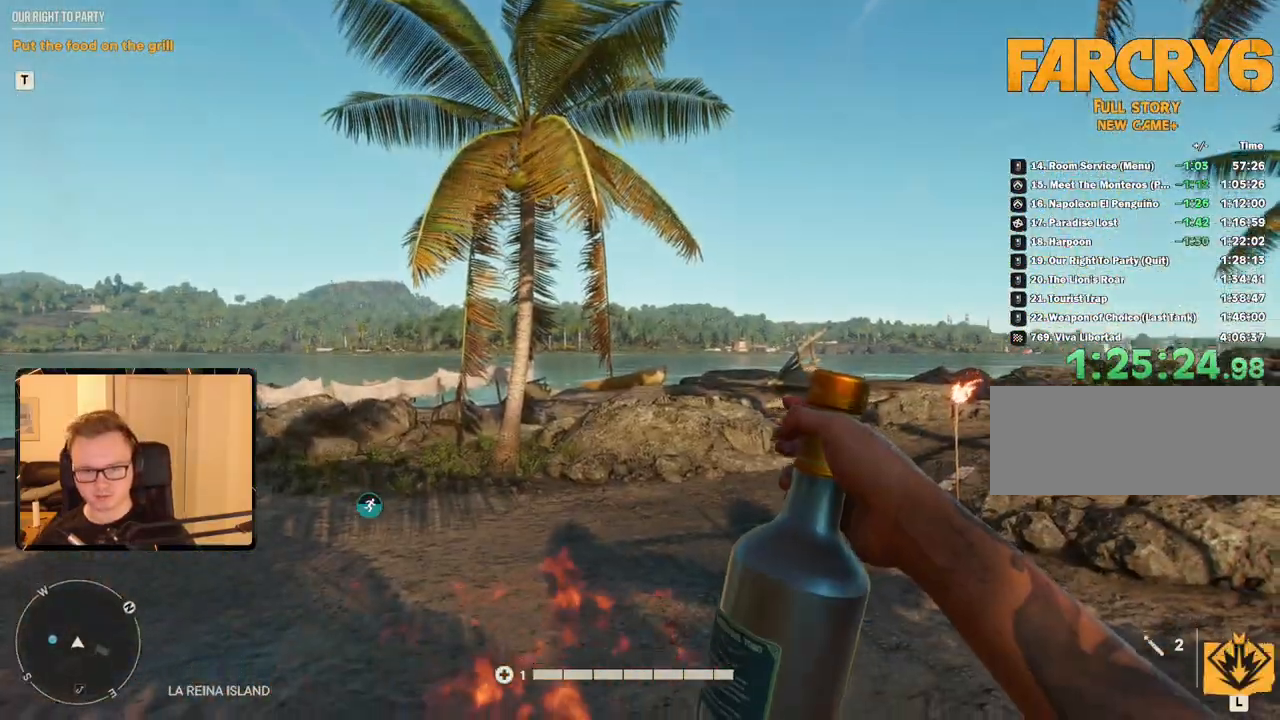
Gameplay with keyboard and mouse; each line is a JSON object with the keys and mouse buttons held at the frame after it. "events" lists presses ("down") and releases ("up") of "1", "2", "3", "4", "5", "6", "7", "8", "9", "a", "alt", "b", "c", "caps_lock", "ctrl", "d", "e", "escape", "f", "g", "h", "m", "n", "q", "r", "return", "s", "shift", "space", "t", "tab", "v", "w", "x", "y", "z", "mouse_left", "mouse_right", "mouse_mb4", "mouse_mb5", "mouse_wheel_up" and "mouse_wheel_down" between this image and that frame as [ms after this image, input, new state], when the widget could be followed in between. "mouse_left", "mouse_right", "mouse_mb4", "mouse_mb5", "mouse_wheel_up", "mouse_wheel_down" = the "left", "right", "mb4", "mb5", "wheel_up", "wheel_down" buttons of the "mouse" list. No other keys are recorded. Mouse movement is not recorded.
{"keys": [], "mouse": [], "events": []}
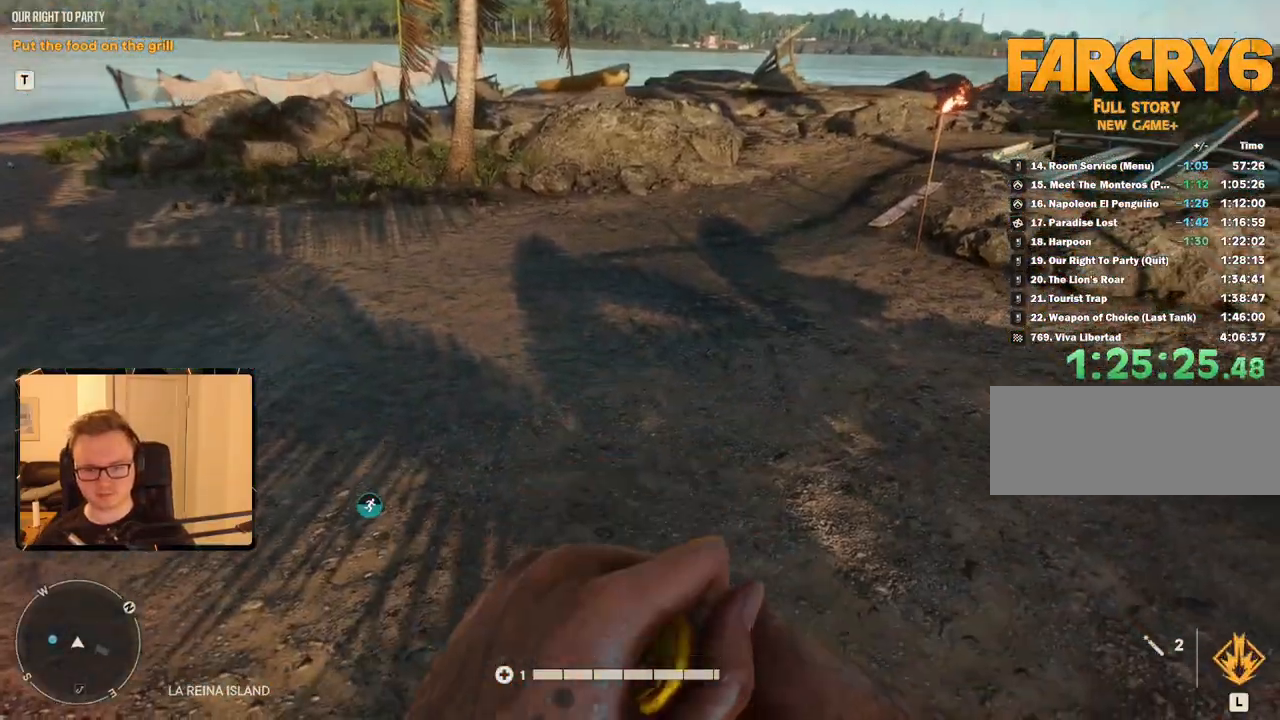
{"keys": [], "mouse": [], "events": []}
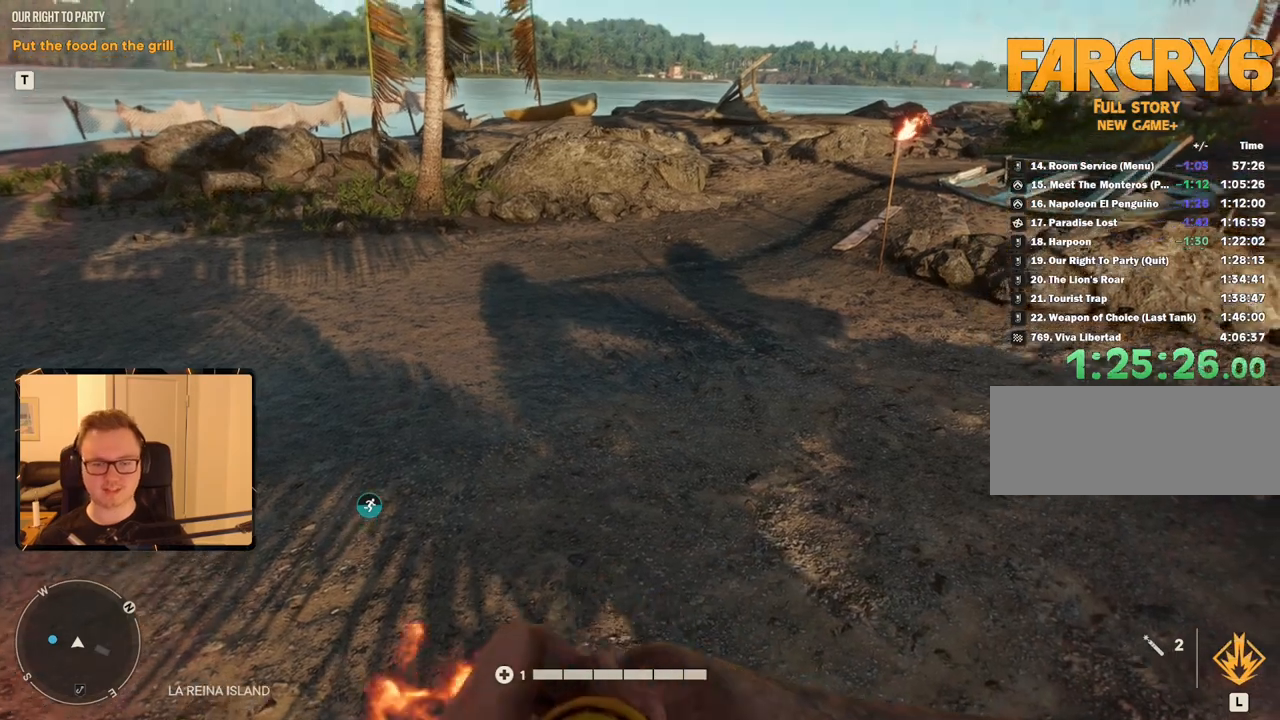
{"keys": [], "mouse": [], "events": []}
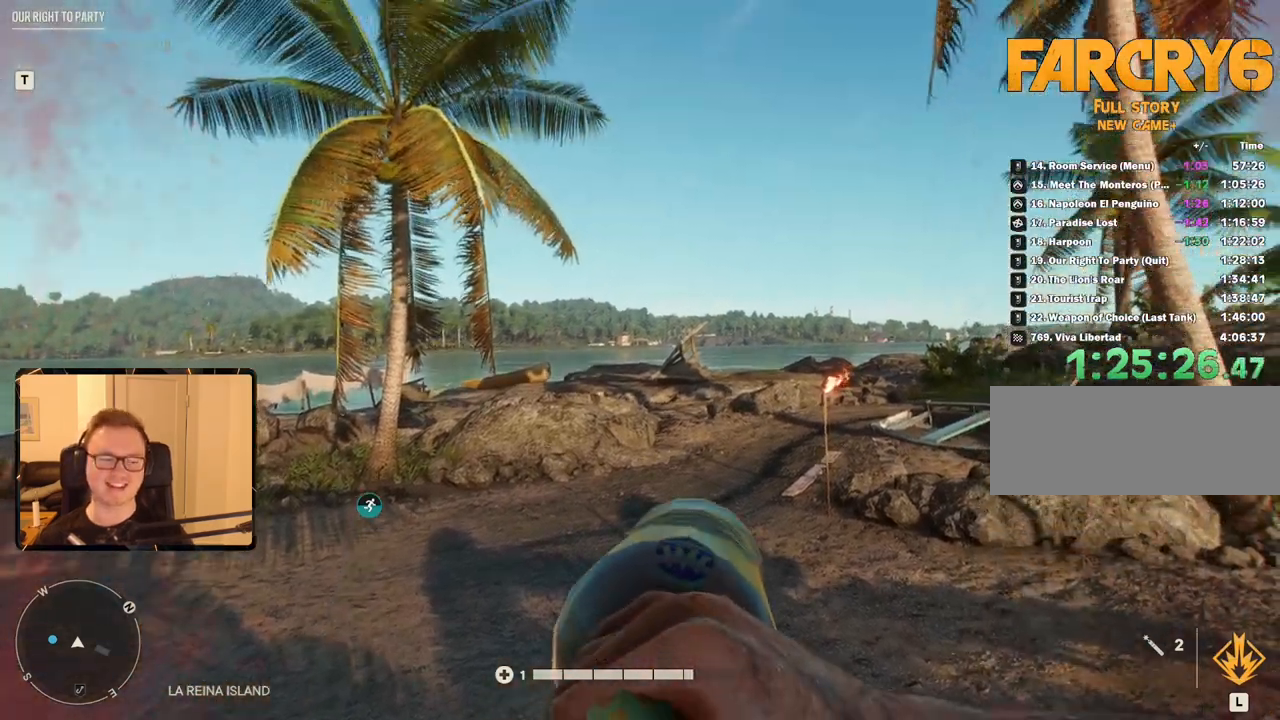
{"keys": [], "mouse": [], "events": []}
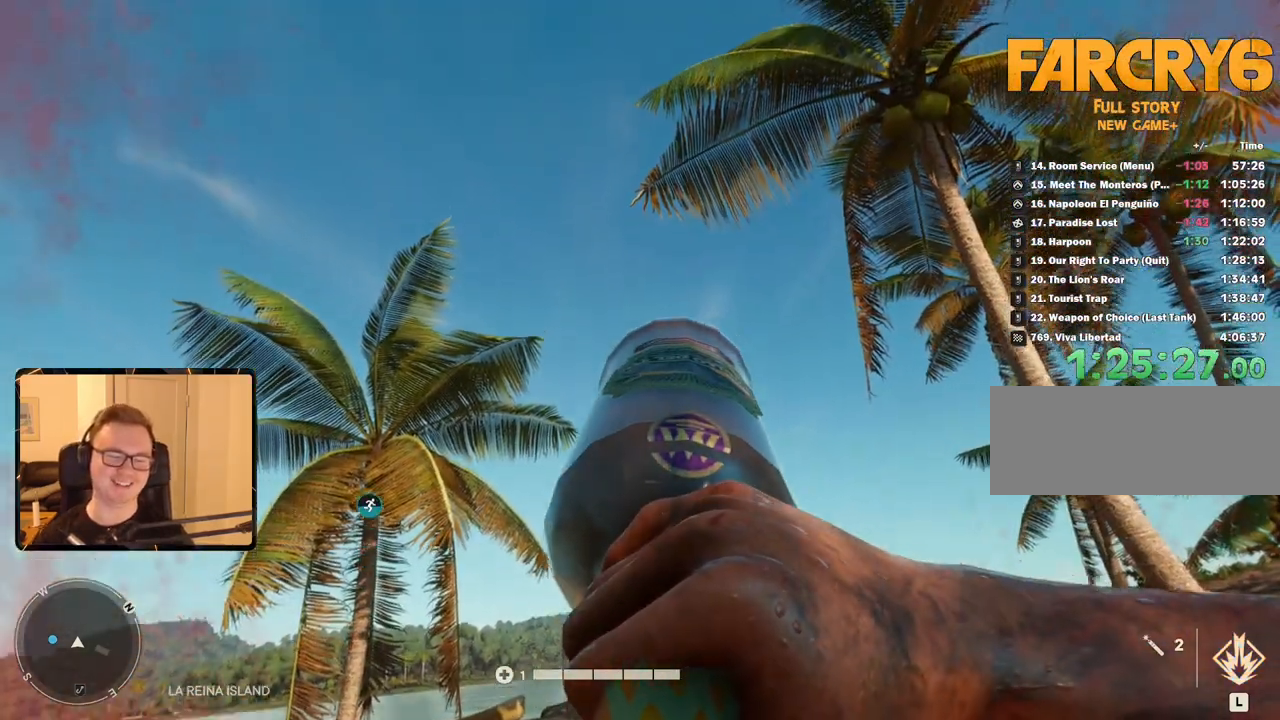
{"keys": [], "mouse": [], "events": []}
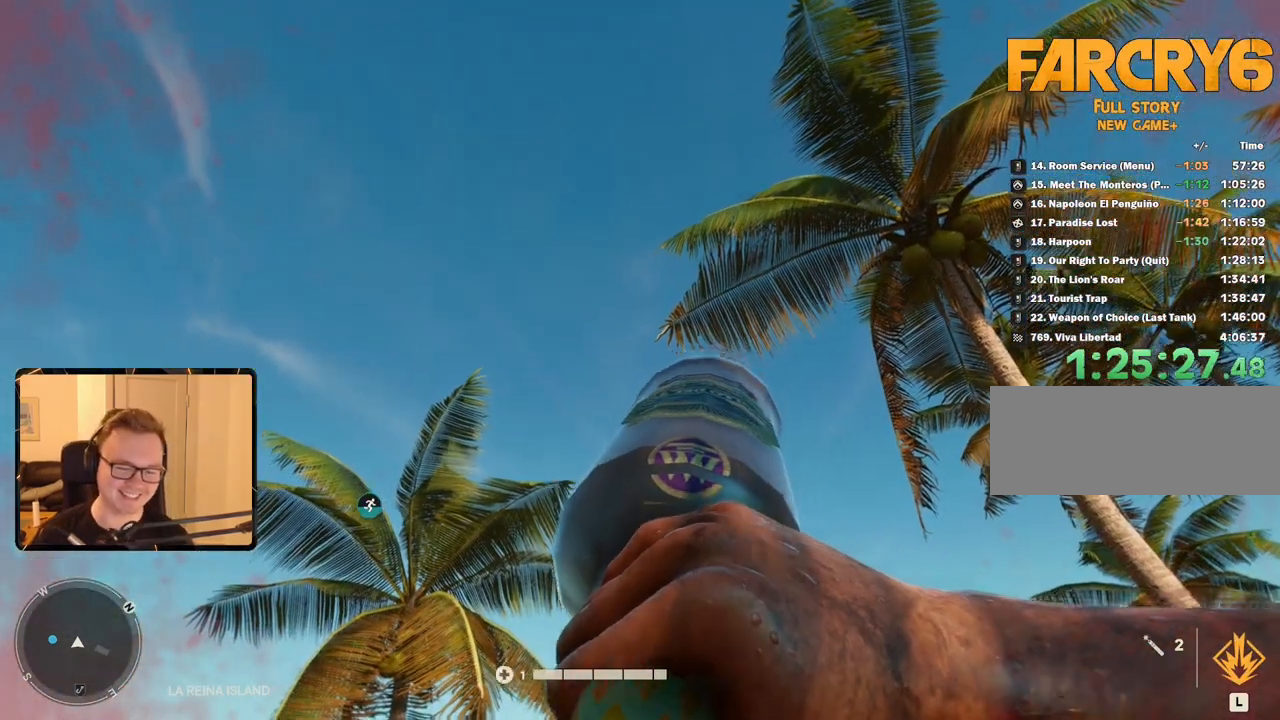
{"keys": [], "mouse": [], "events": []}
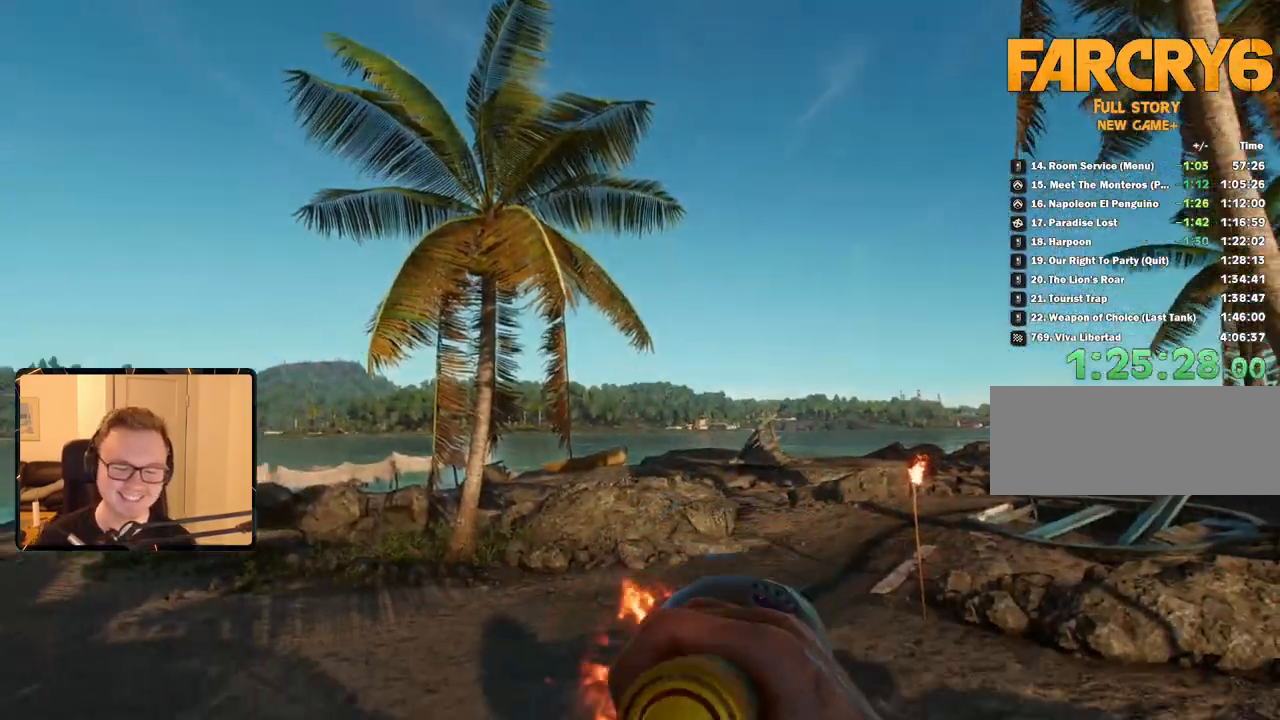
{"keys": [], "mouse": [], "events": []}
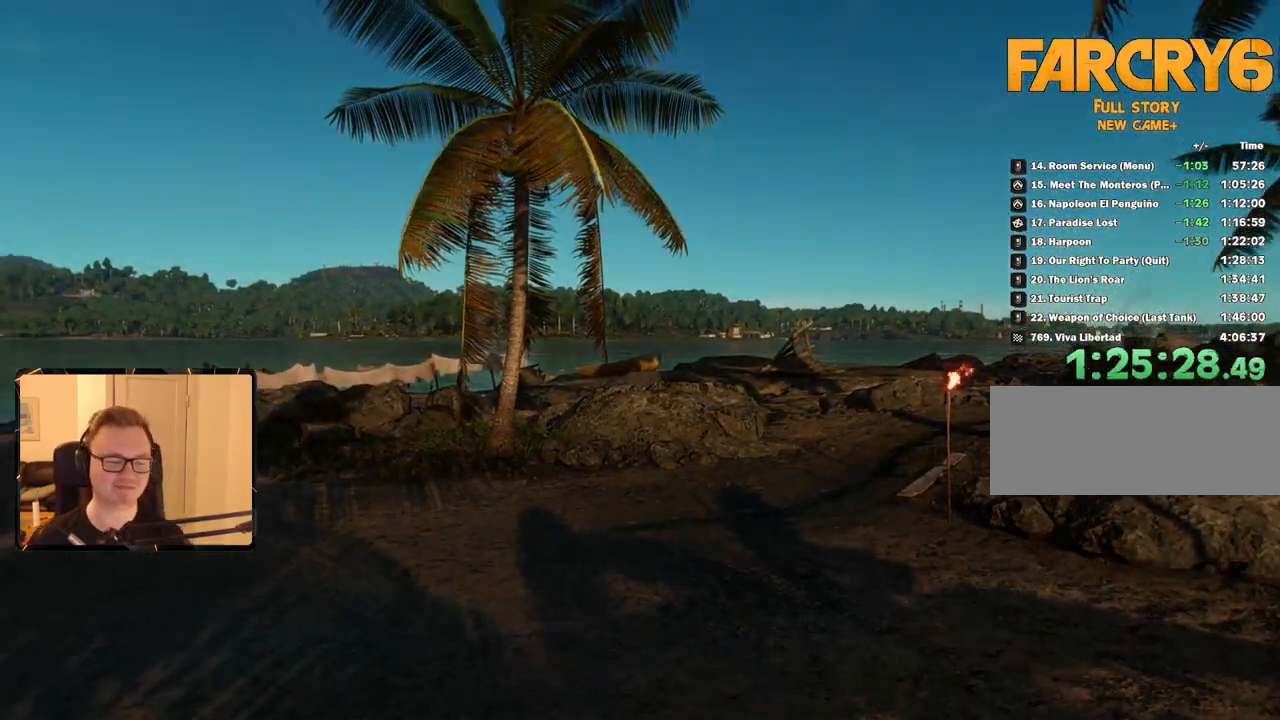
{"keys": [], "mouse": [], "events": [[400, "space", "down"], [500, "space", "up"]]}
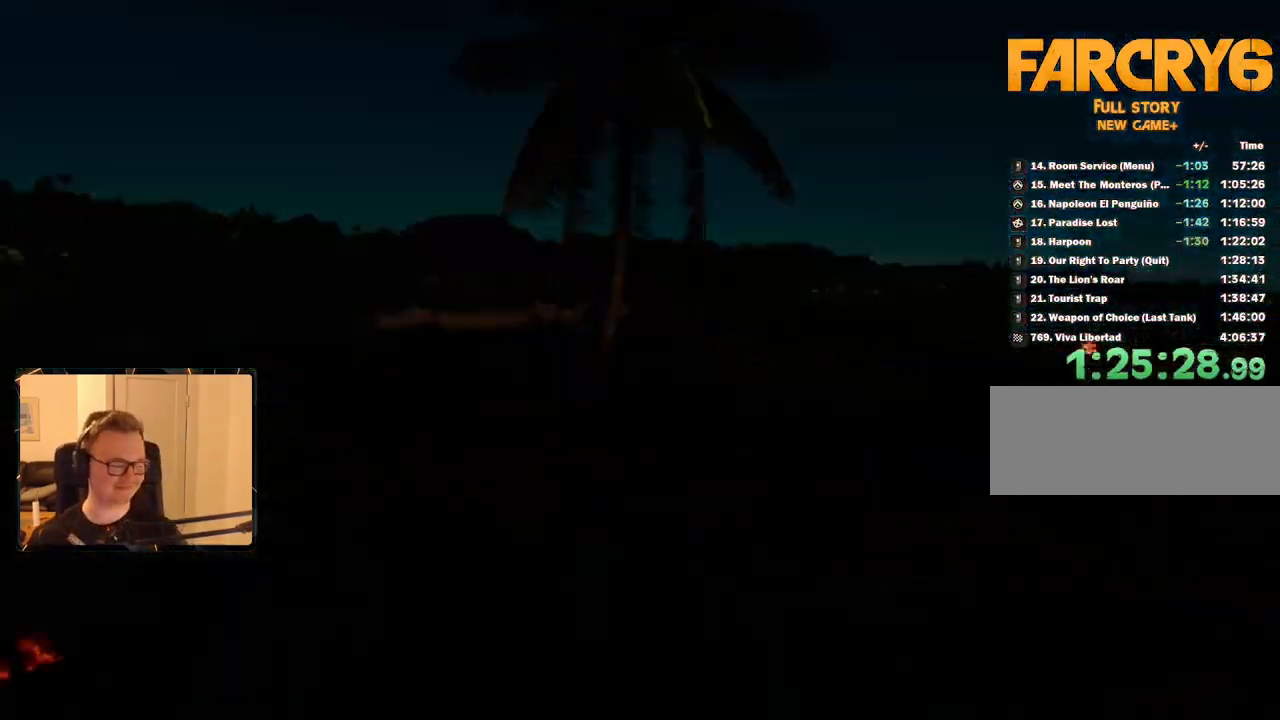
{"keys": [], "mouse": [], "events": []}
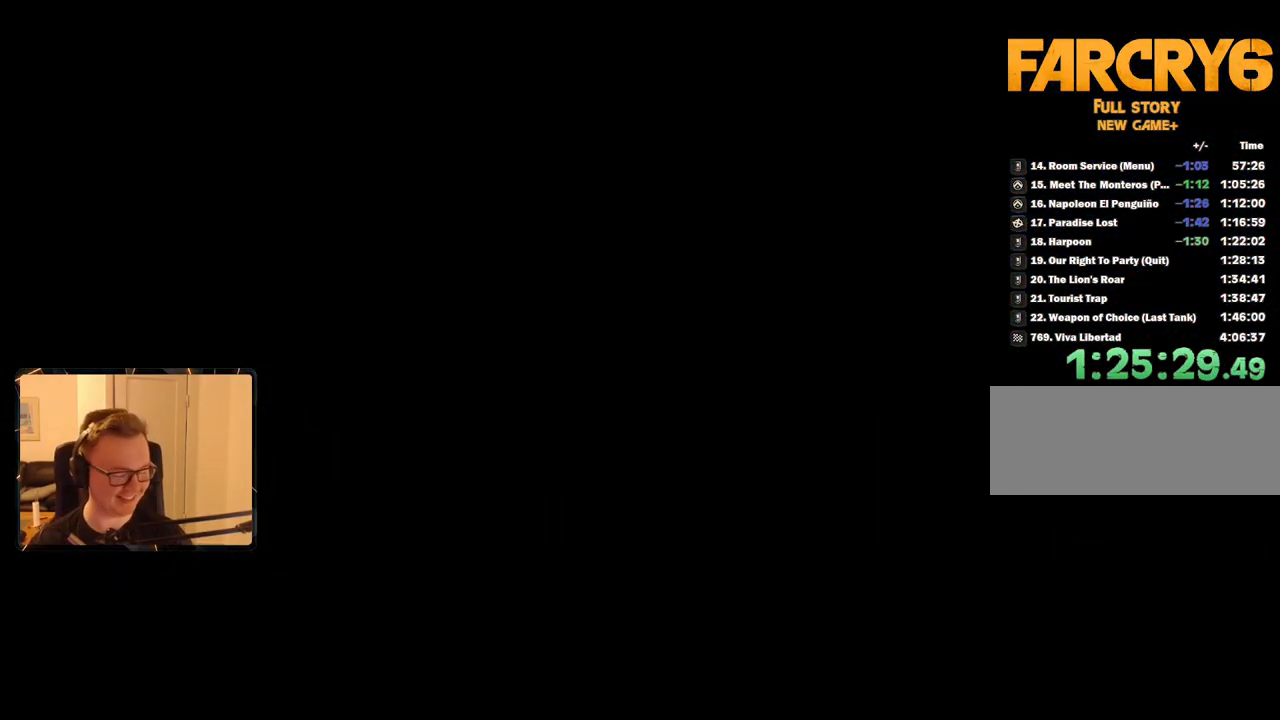
{"keys": [], "mouse": [], "events": [[383, "space", "down"], [466, "space", "up"]]}
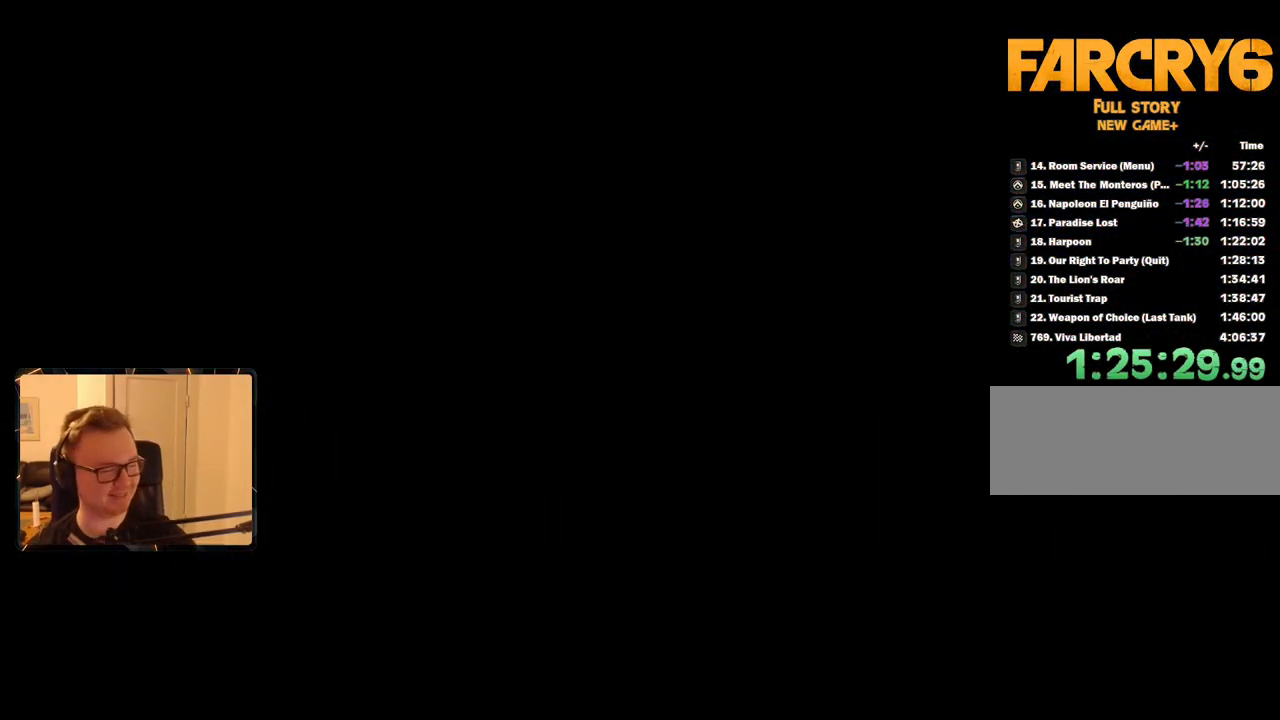
{"keys": ["space"], "mouse": [], "events": [[16, "space", "down"], [116, "space", "up"], [200, "space", "down"], [250, "space", "up"], [350, "space", "down"], [383, "space", "up"], [483, "space", "down"]]}
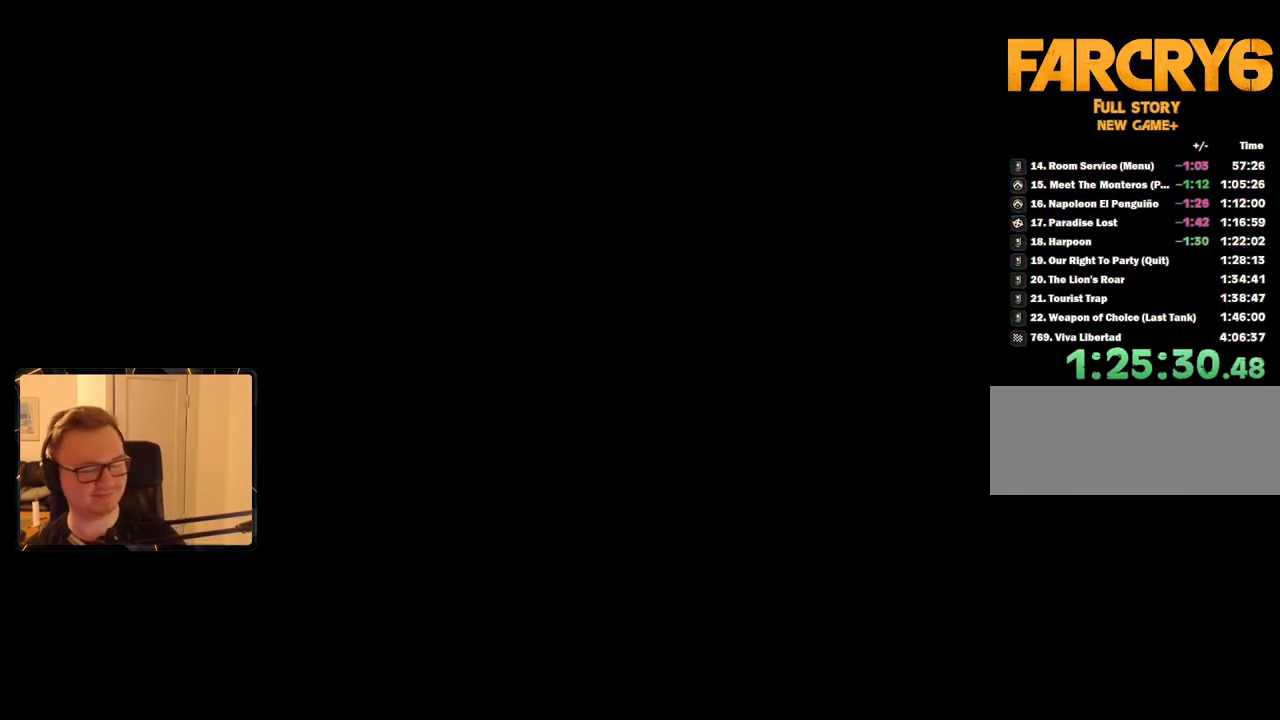
{"keys": ["space"], "mouse": [], "events": [[83, "space", "up"], [116, "space", "down"], [216, "space", "up"], [300, "space", "down"], [350, "space", "up"], [450, "space", "down"]]}
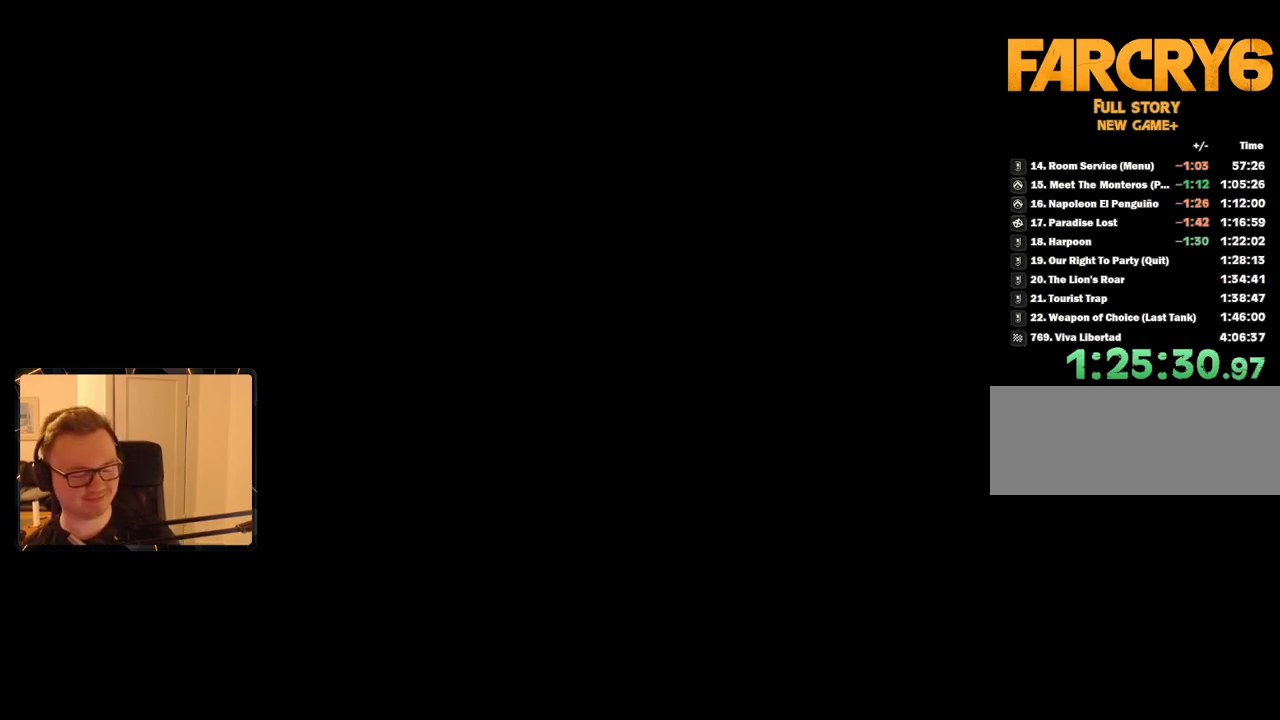
{"keys": ["space"], "mouse": [], "events": [[33, "space", "up"], [133, "space", "down"], [183, "space", "up"], [316, "space", "down"], [366, "space", "up"], [500, "space", "down"]]}
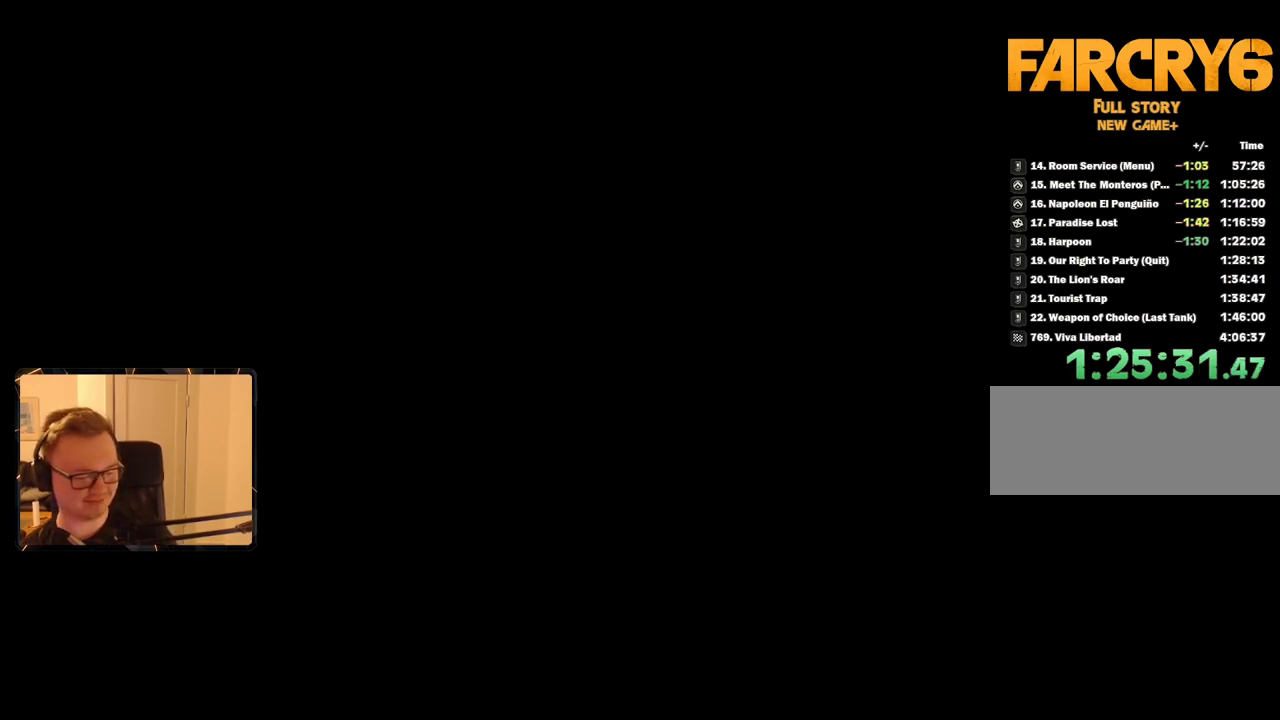
{"keys": [], "mouse": [], "events": [[50, "space", "up"], [183, "space", "down"], [283, "space", "up"], [333, "space", "down"], [416, "space", "up"]]}
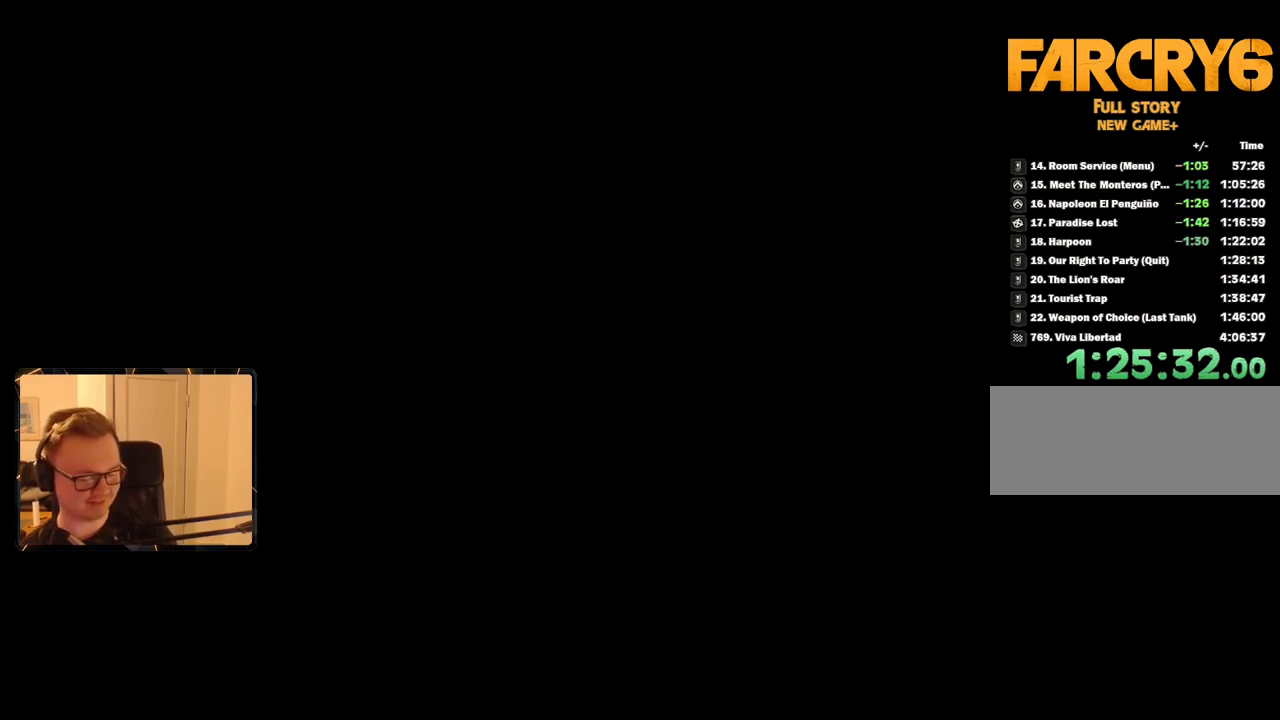
{"keys": [], "mouse": [], "events": [[66, "space", "down"], [150, "space", "up"], [200, "space", "down"], [300, "space", "up"], [383, "space", "down"], [483, "space", "up"]]}
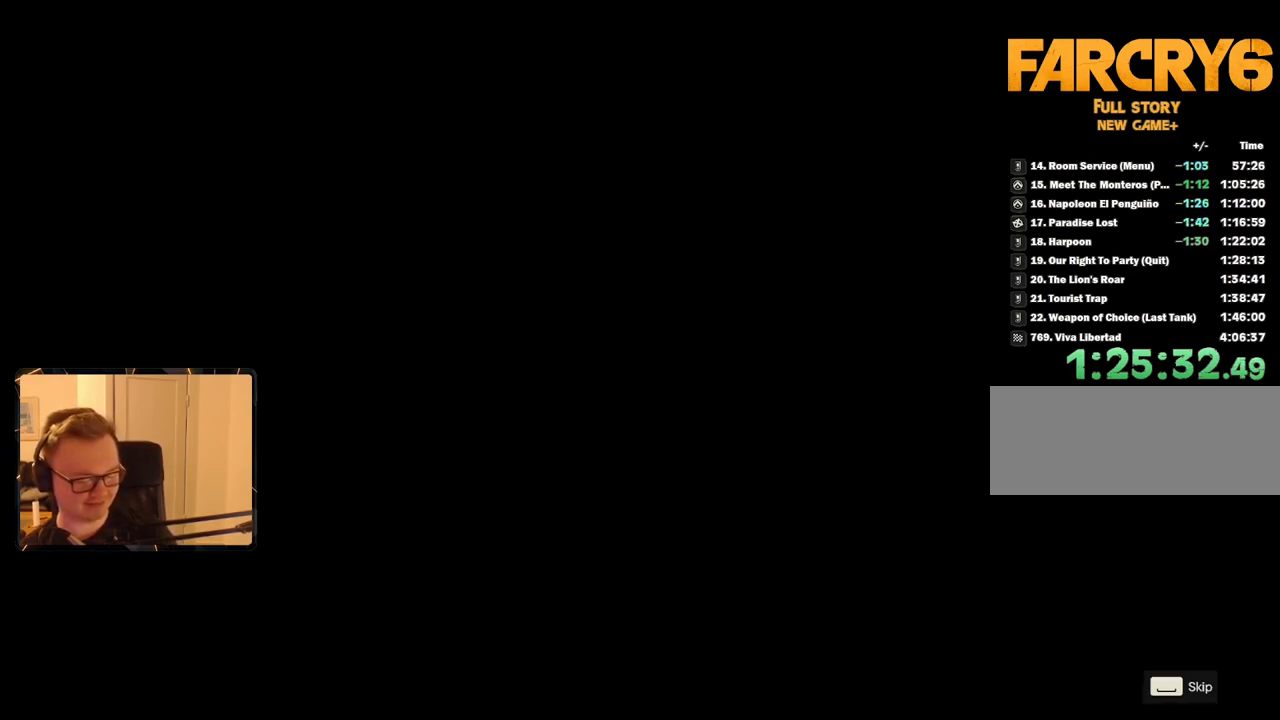
{"keys": [], "mouse": [], "events": [[66, "space", "down"], [166, "space", "up"], [250, "space", "down"], [350, "space", "up"], [433, "space", "down"], [483, "space", "up"]]}
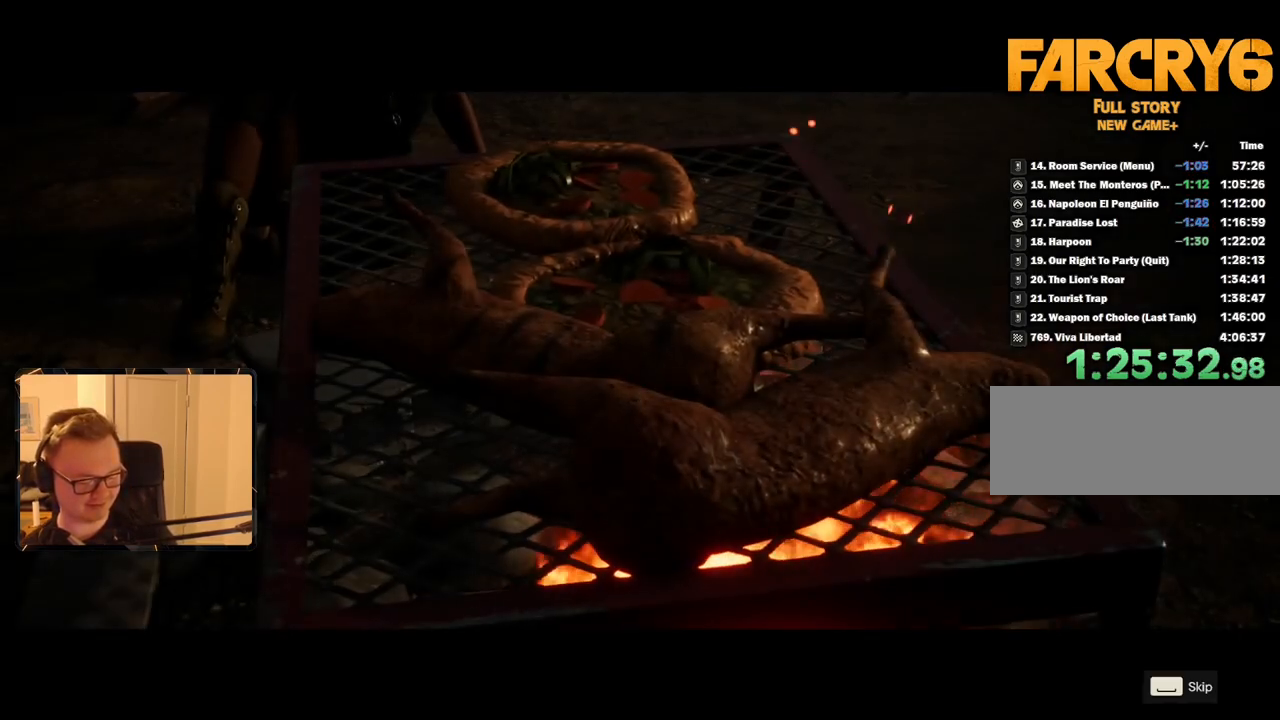
{"keys": [], "mouse": [], "events": [[66, "space", "down"], [166, "space", "up"], [250, "space", "down"], [350, "space", "up"], [433, "space", "down"], [483, "space", "up"]]}
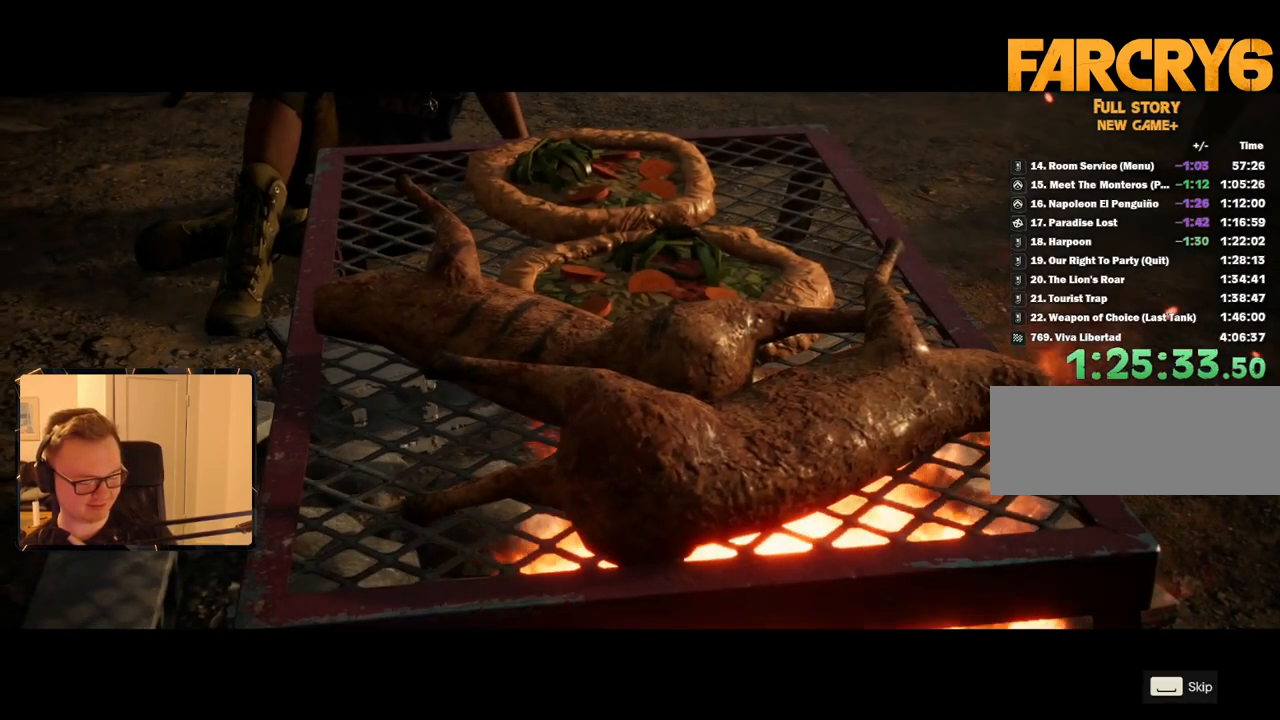
{"keys": [], "mouse": [], "events": [[83, "space", "down"], [166, "space", "up"], [266, "space", "down"], [350, "space", "up"], [400, "space", "down"], [500, "space", "up"]]}
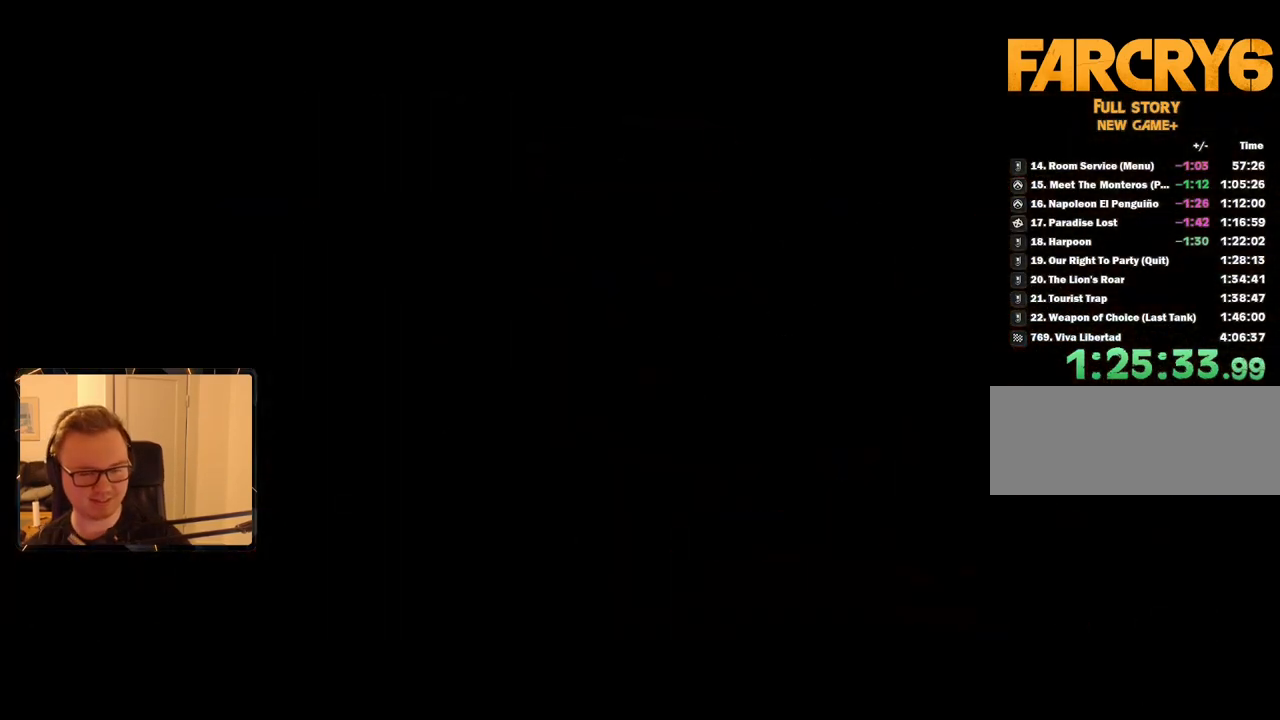
{"keys": [], "mouse": [], "events": [[83, "space", "down"], [183, "space", "up"], [216, "space", "down"], [316, "space", "up"]]}
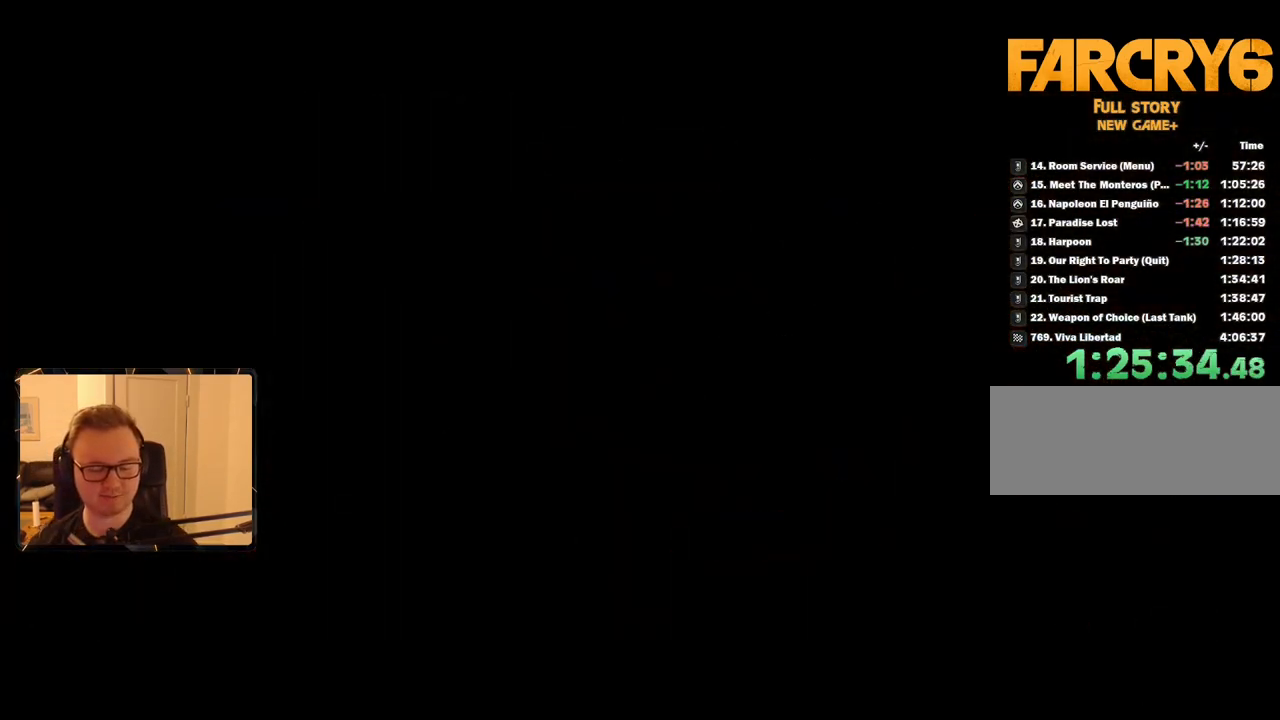
{"keys": [], "mouse": [], "events": []}
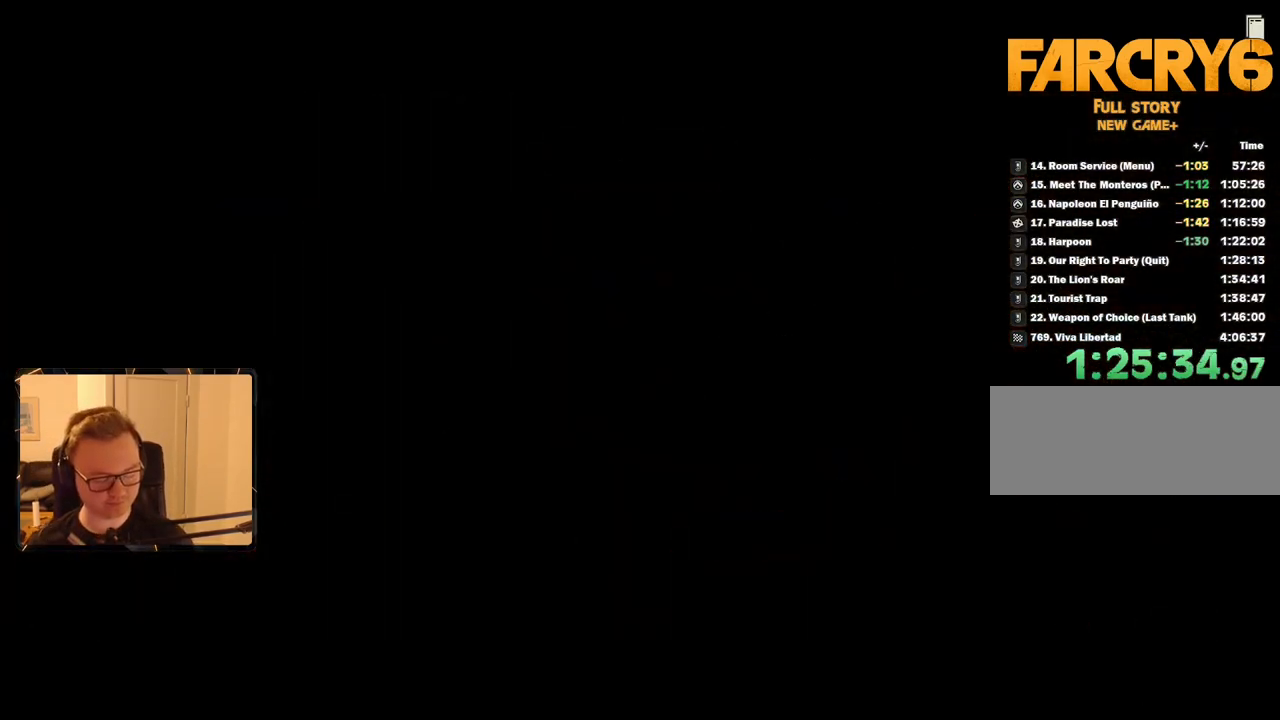
{"keys": [], "mouse": [], "events": []}
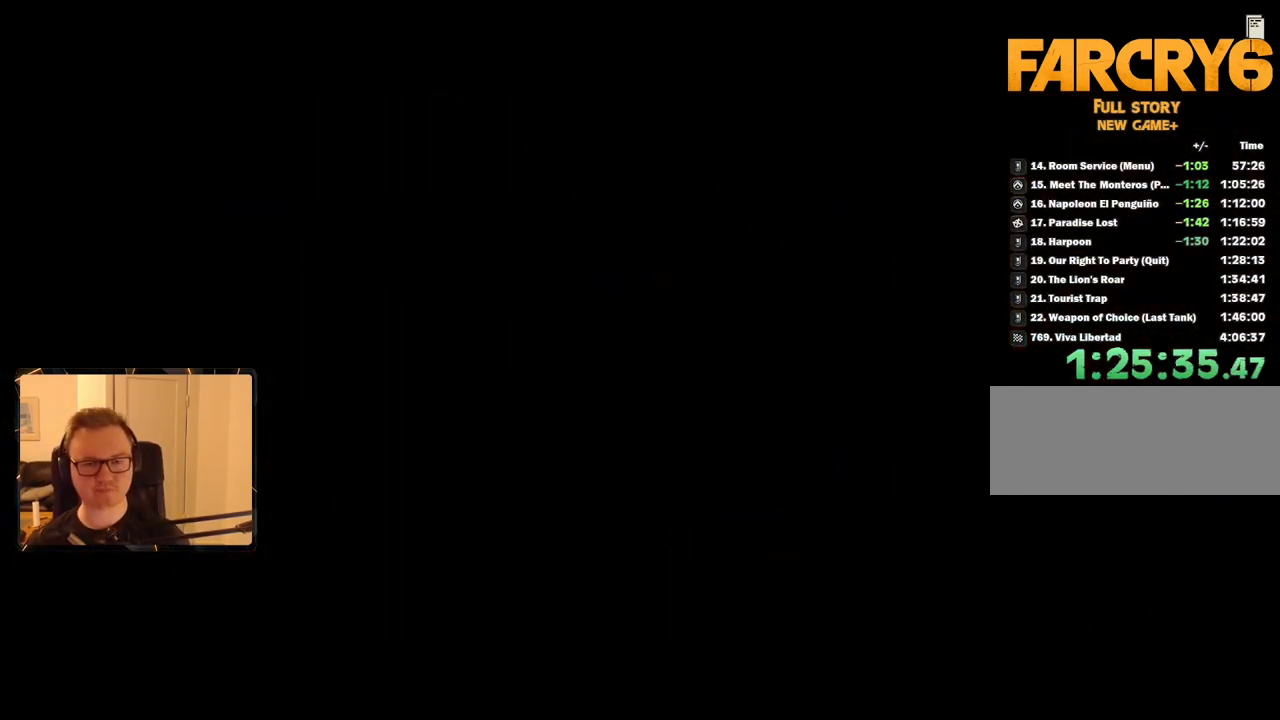
{"keys": [], "mouse": [], "events": []}
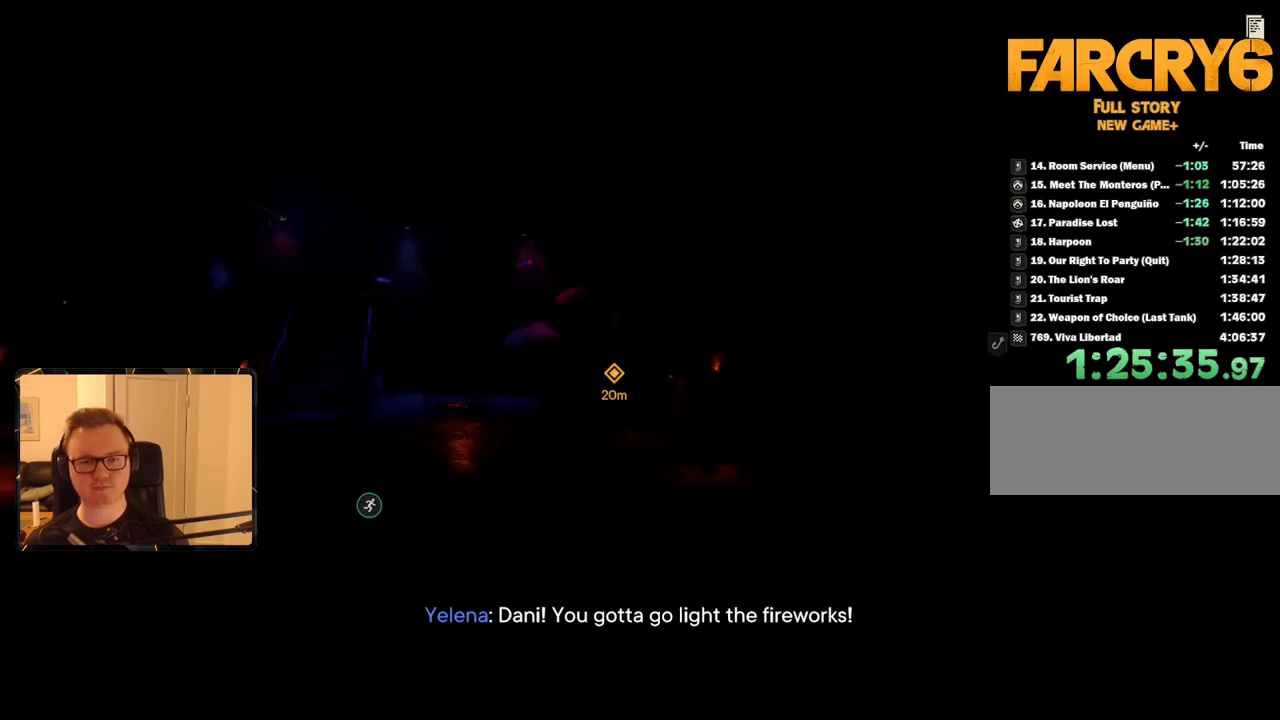
{"keys": ["shift", "w"], "mouse": [], "events": [[83, "w", "down"], [116, "shift", "down"]]}
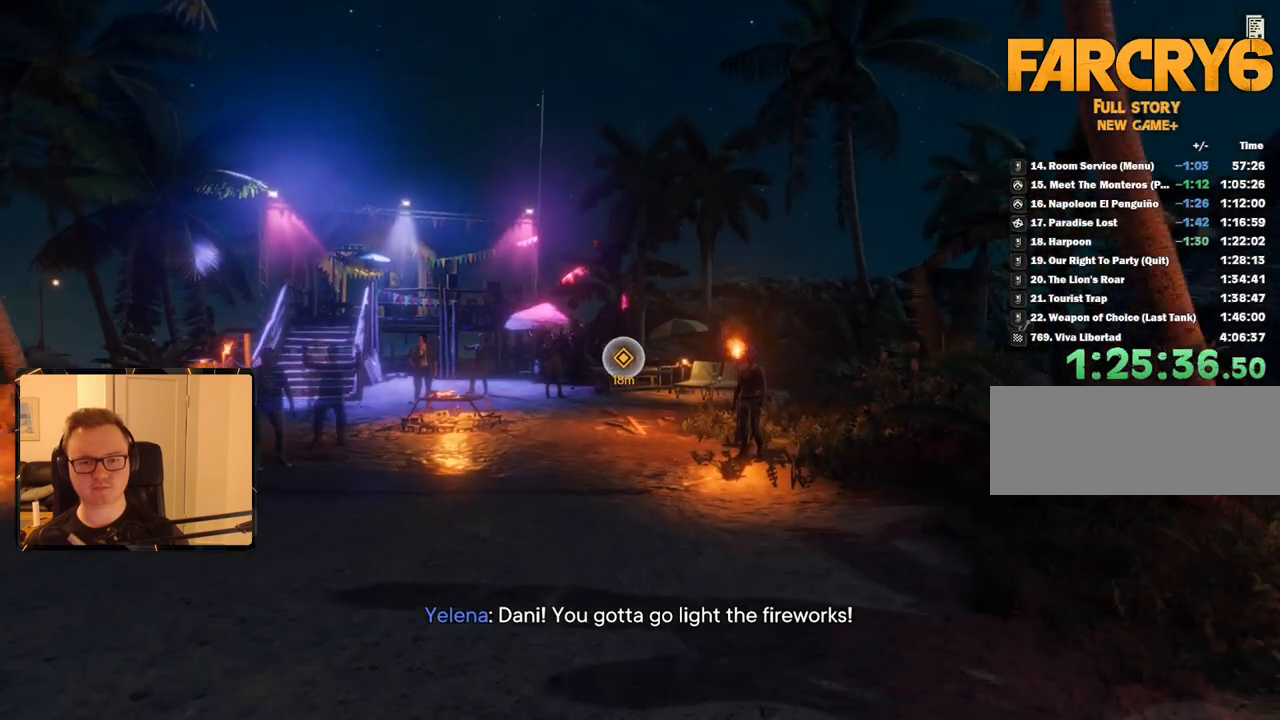
{"keys": ["shift", "w"], "mouse": [], "events": []}
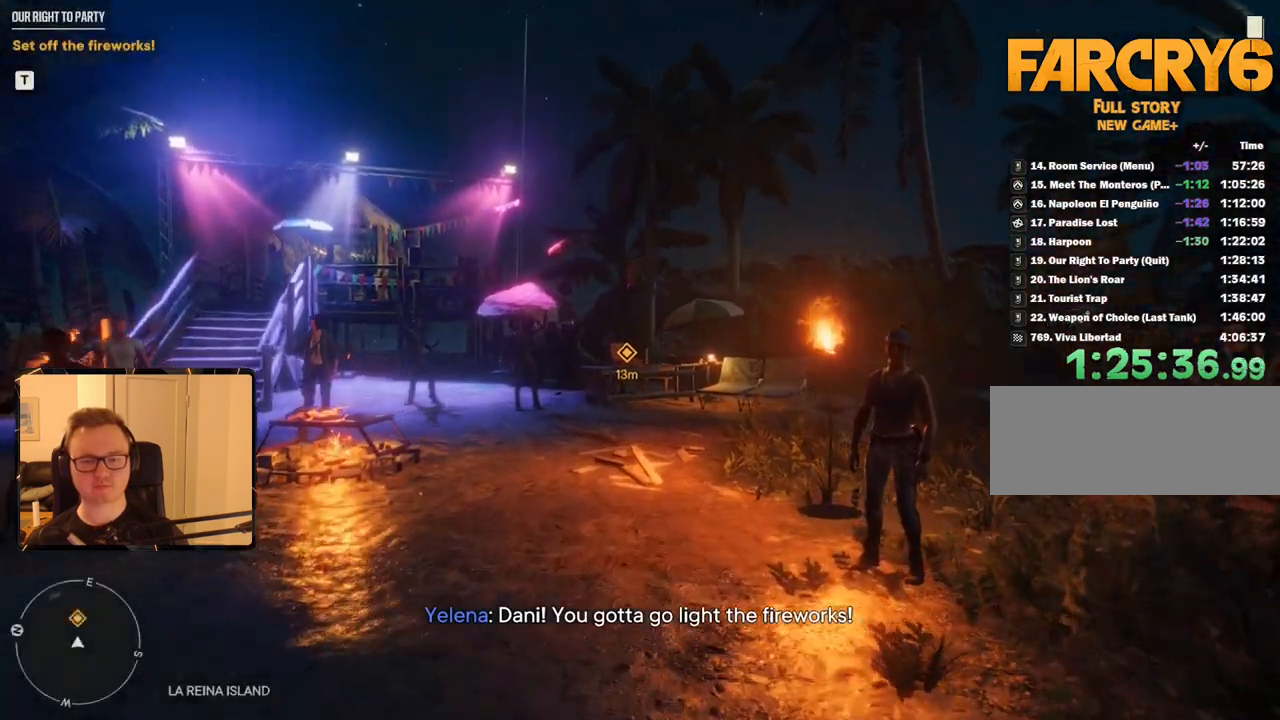
{"keys": ["shift", "w"], "mouse": [], "events": []}
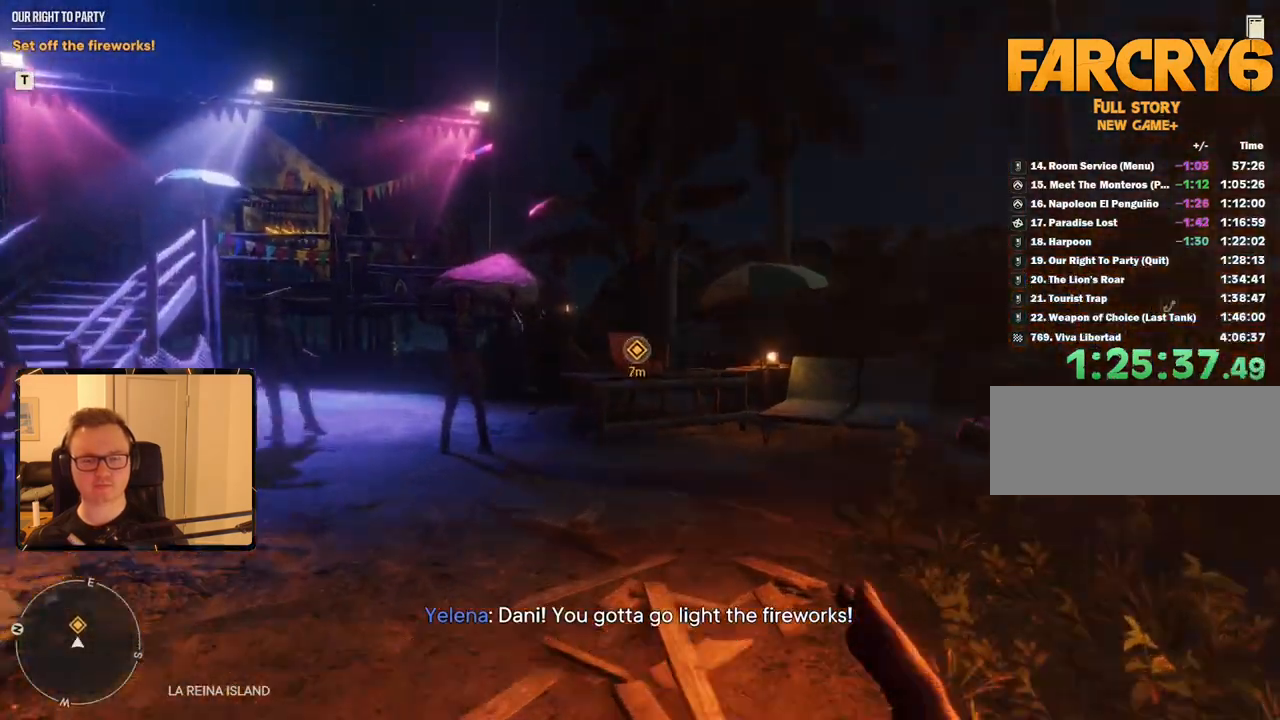
{"keys": ["e", "shift", "w"], "mouse": [], "events": [[350, "e", "down"], [450, "e", "up"], [483, "e", "down"]]}
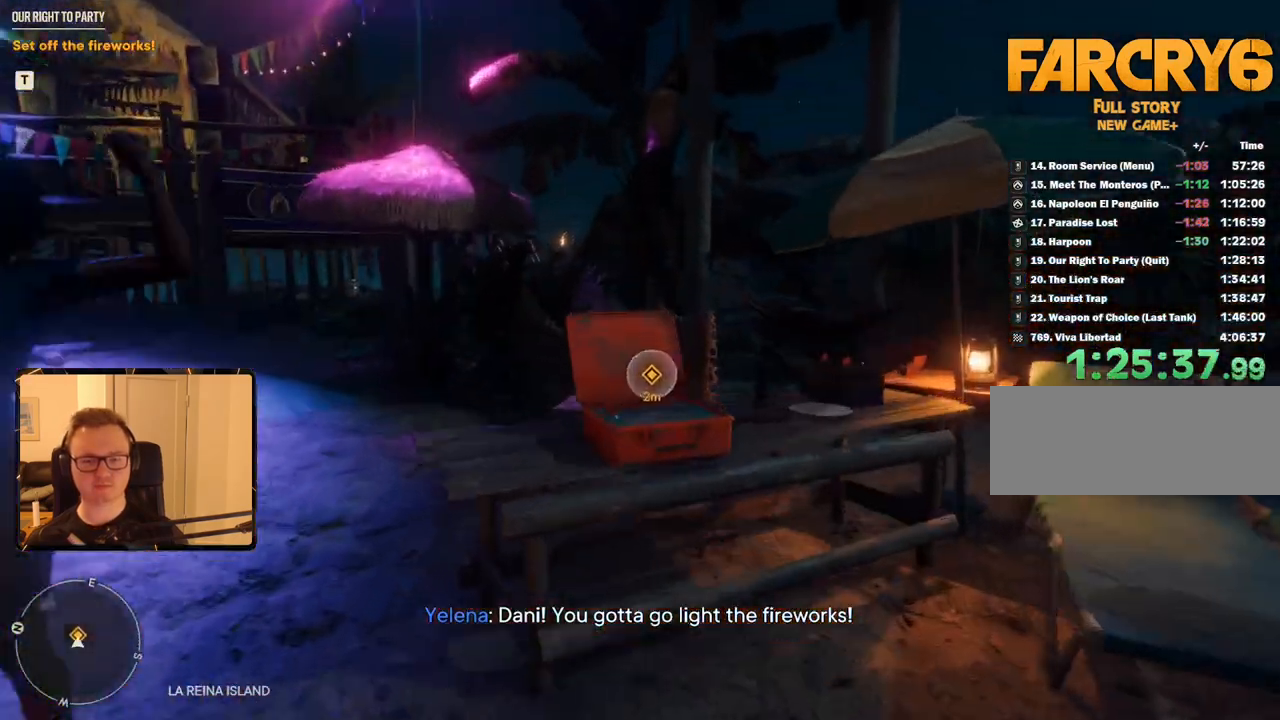
{"keys": [], "mouse": [], "events": [[83, "e", "up"], [133, "e", "down"], [183, "w", "up"], [233, "e", "up"], [233, "shift", "up"], [266, "e", "down"], [366, "e", "up"], [466, "e", "down"], [500, "e", "up"]]}